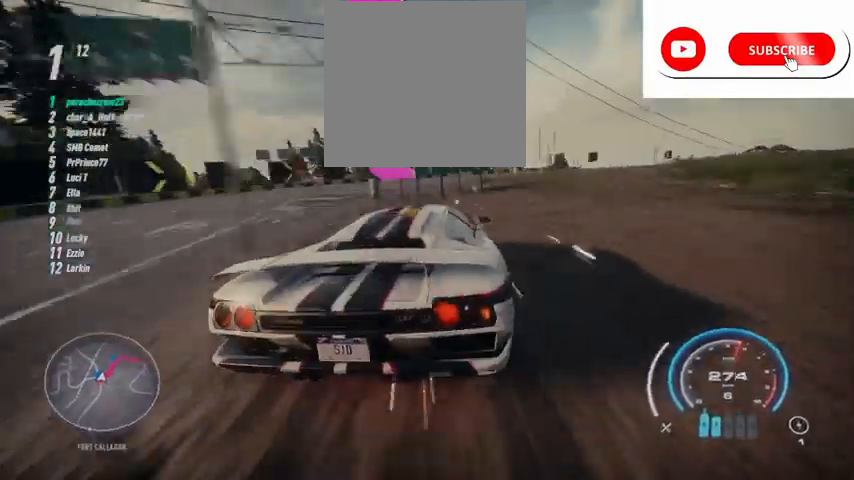
Gameplay with a controller (Xbox layout); each line is a JSON object with the inputs held at the frame after it. "events" lists button and stick changes between this image and that frame as [ms after this image, input, new state], when the widget could be followed in between.
{"buttons": ["R2"], "left_stick": "center", "right_stick": "center", "events": [[417, "left_stick", "center"]]}
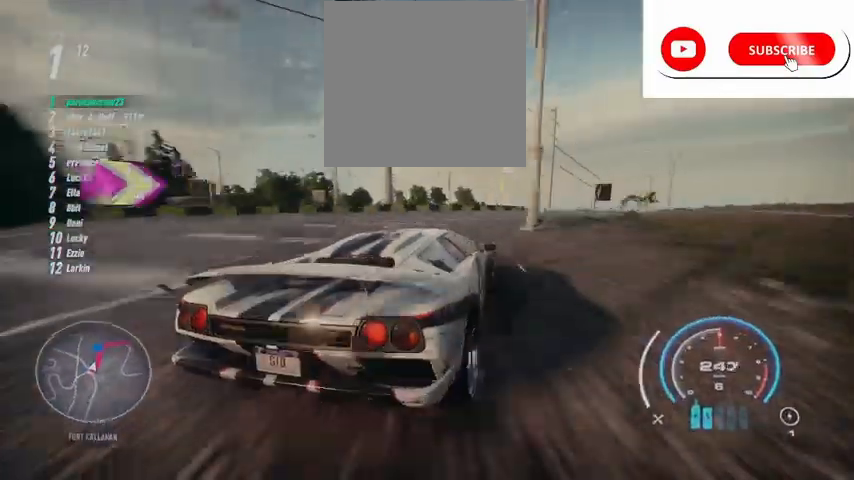
{"buttons": ["A", "R2"], "left_stick": "left", "right_stick": "center", "events": [[125, "A", "down"], [417, "left_stick", "left"]]}
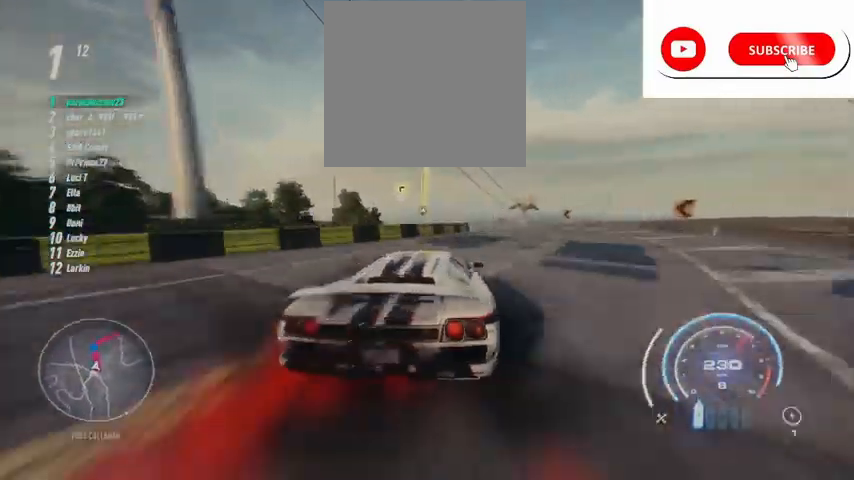
{"buttons": ["A", "R2"], "left_stick": "center", "right_stick": "center", "events": [[83, "left_stick", "center"]]}
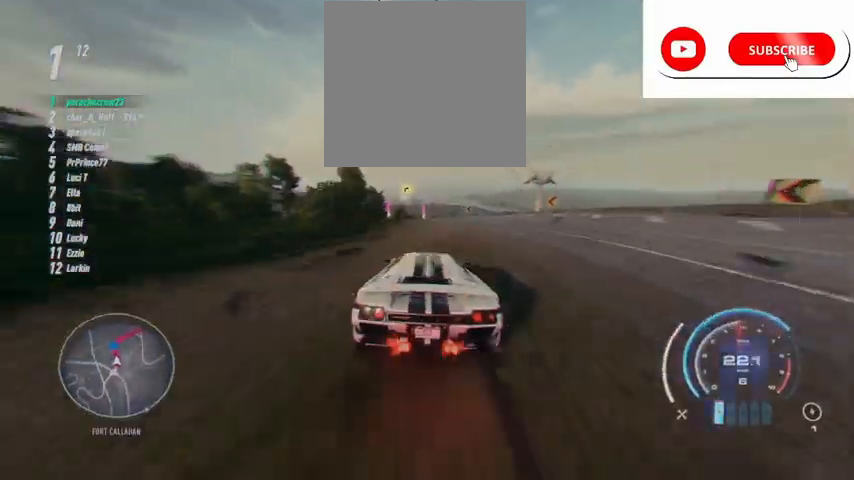
{"buttons": ["A", "R2"], "left_stick": "center", "right_stick": "center", "events": [[125, "left_stick", "left"], [376, "left_stick", "center"]]}
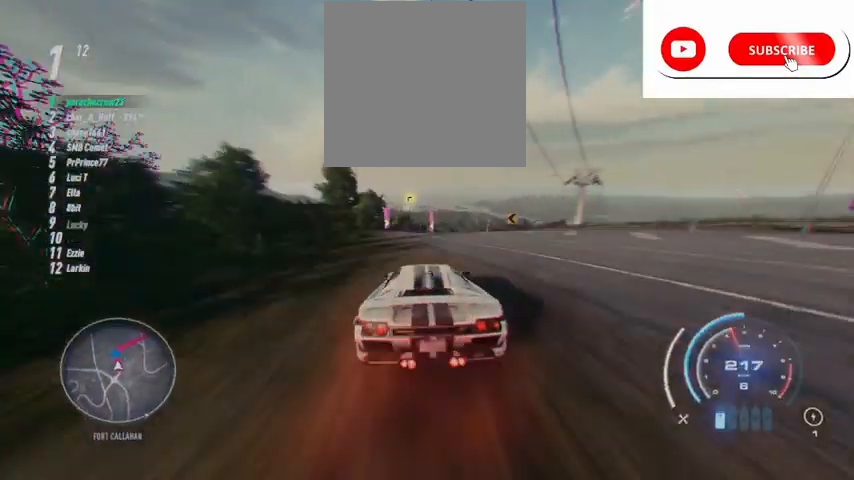
{"buttons": ["R2"], "left_stick": "up", "right_stick": "center", "events": [[42, "L1", "down"], [42, "left_stick", "up-left"], [167, "L1", "up"], [167, "left_stick", "center"], [375, "A", "up"], [375, "left_stick", "up"]]}
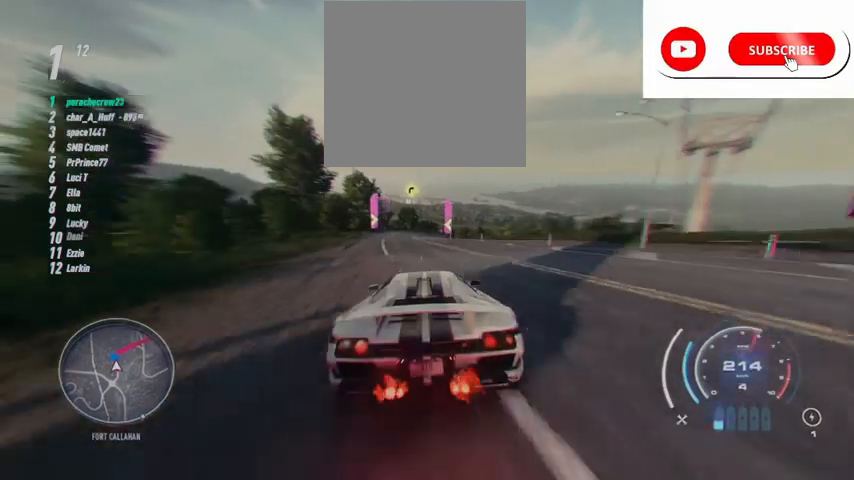
{"buttons": ["R2"], "left_stick": "up", "right_stick": "center", "events": []}
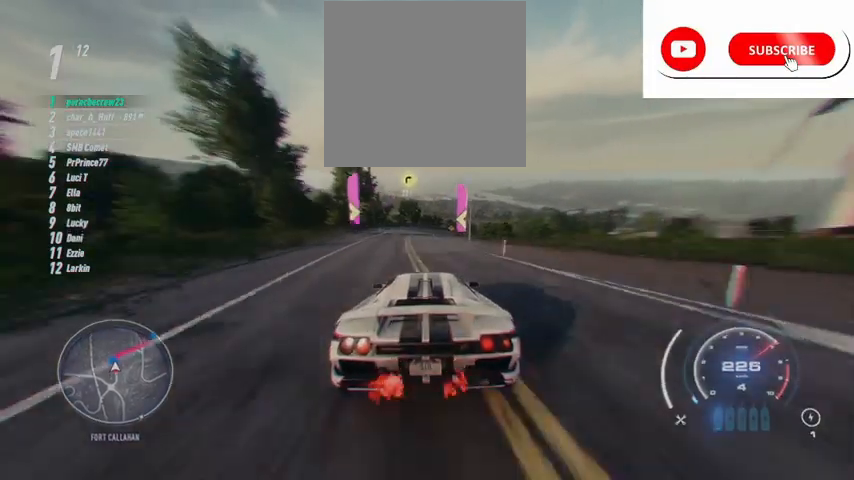
{"buttons": ["R2"], "left_stick": "up", "right_stick": "center", "events": [[333, "L2", "down"], [459, "L2", "up"]]}
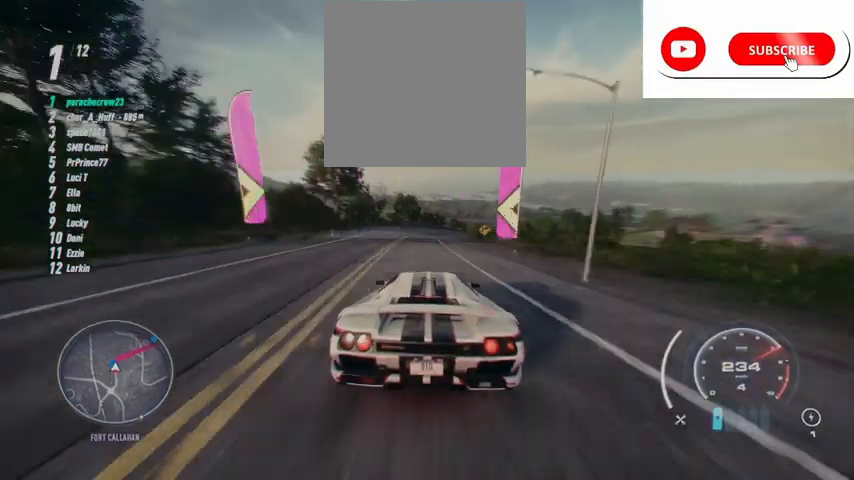
{"buttons": ["R2"], "left_stick": "up-right", "right_stick": "center", "events": [[167, "left_stick", "up-right"]]}
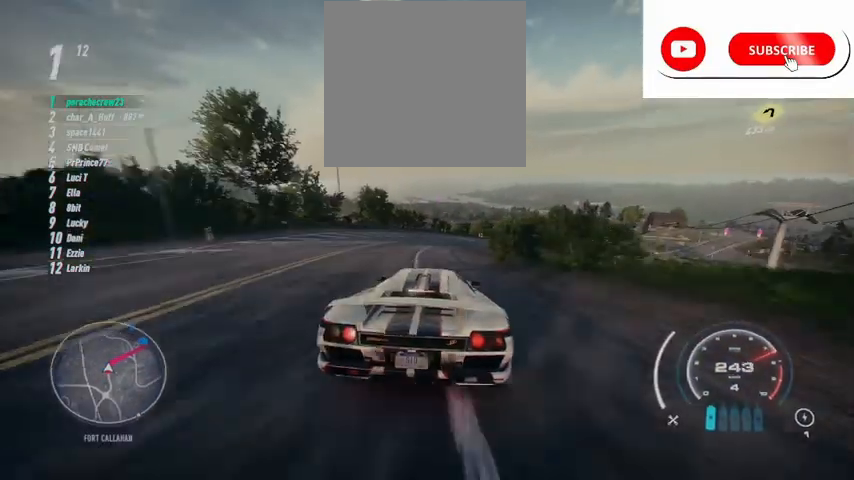
{"buttons": ["R2"], "left_stick": "up-right", "right_stick": "center", "events": []}
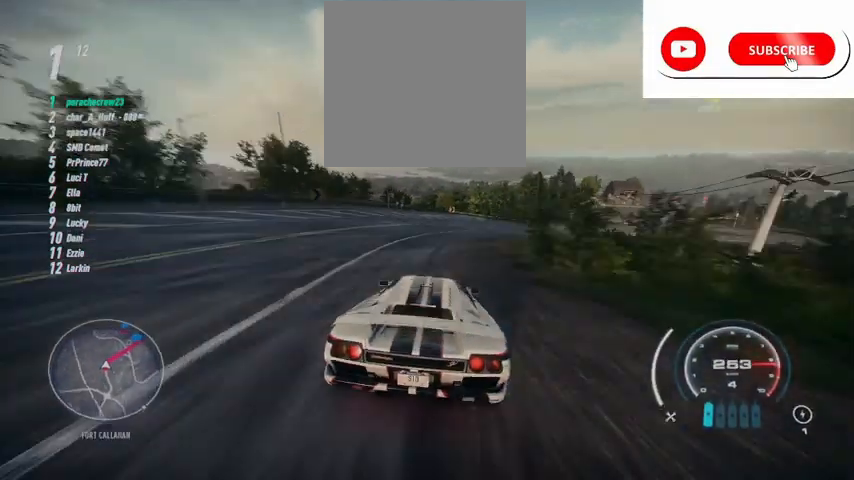
{"buttons": ["R2"], "left_stick": "right", "right_stick": "center", "events": [[209, "R1", "down"], [376, "R1", "up"], [459, "left_stick", "right"]]}
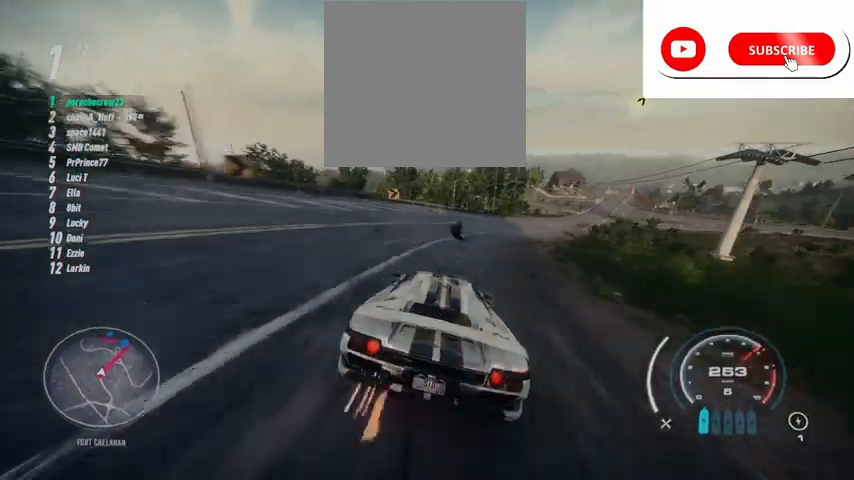
{"buttons": ["R2"], "left_stick": "right", "right_stick": "center", "events": []}
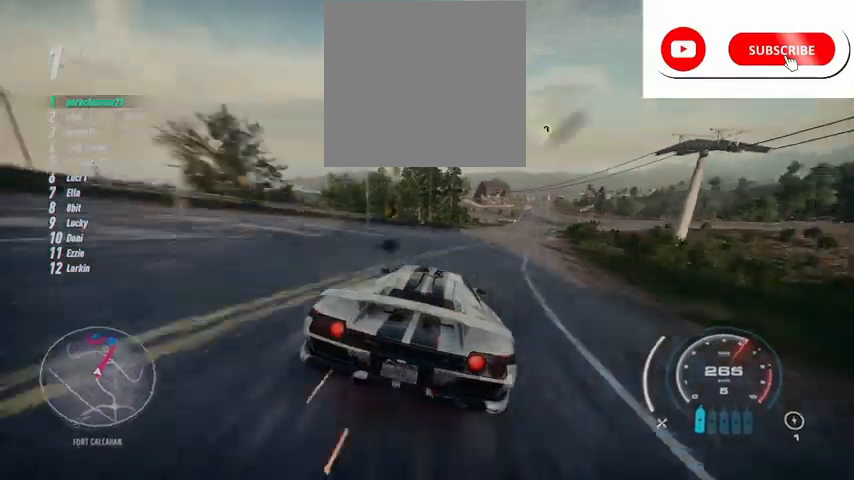
{"buttons": ["R2"], "left_stick": "right", "right_stick": "center", "events": []}
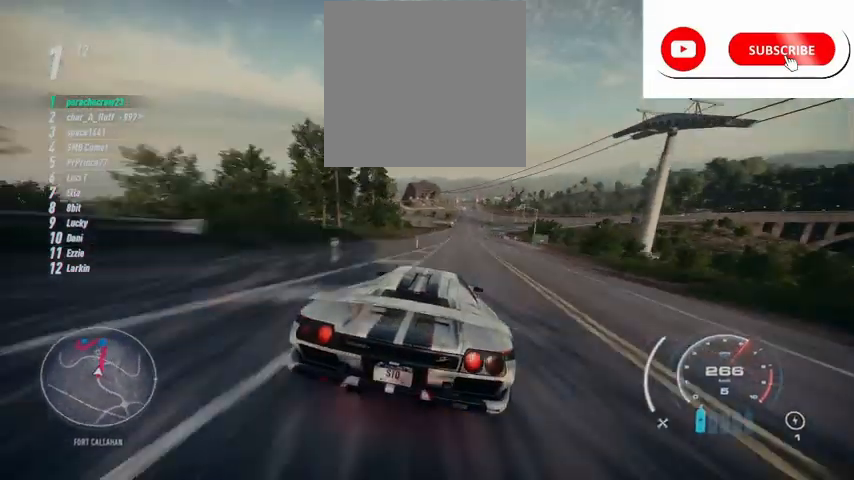
{"buttons": ["R2"], "left_stick": "center", "right_stick": "center", "events": [[208, "left_stick", "center"]]}
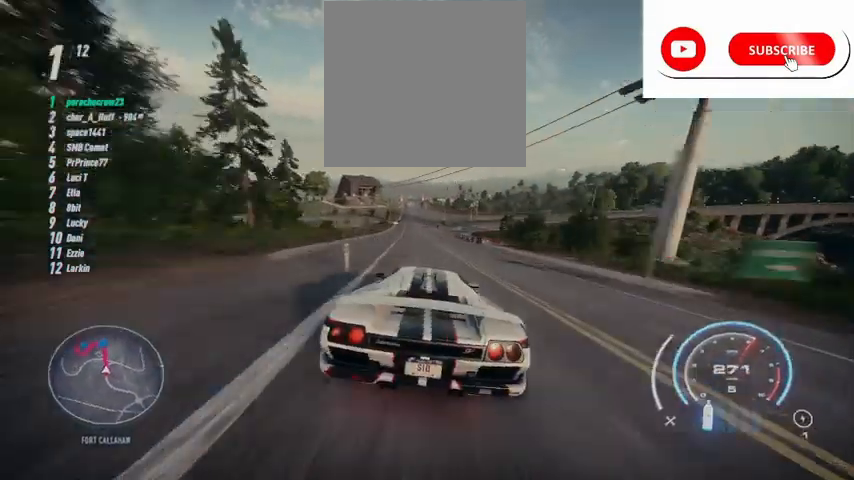
{"buttons": ["R2"], "left_stick": "center", "right_stick": "center", "events": []}
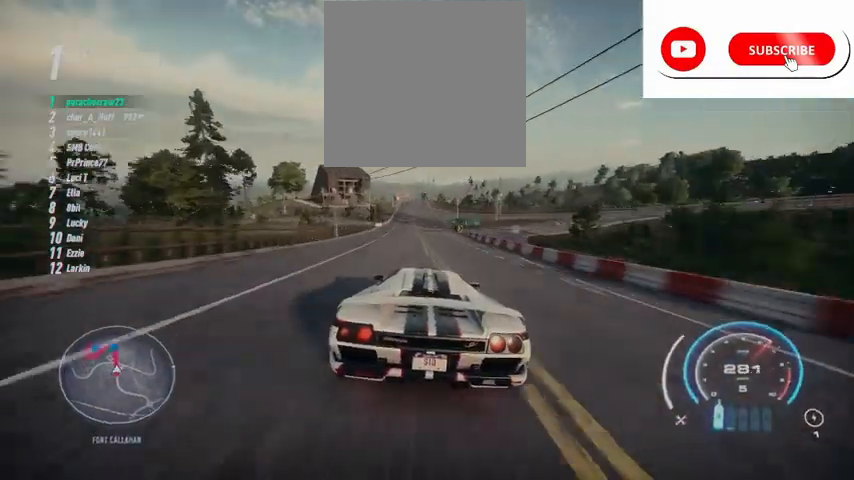
{"buttons": ["R1", "R2"], "left_stick": "center", "right_stick": "center", "events": [[208, "L1", "down"], [375, "L1", "up"], [417, "R1", "down"]]}
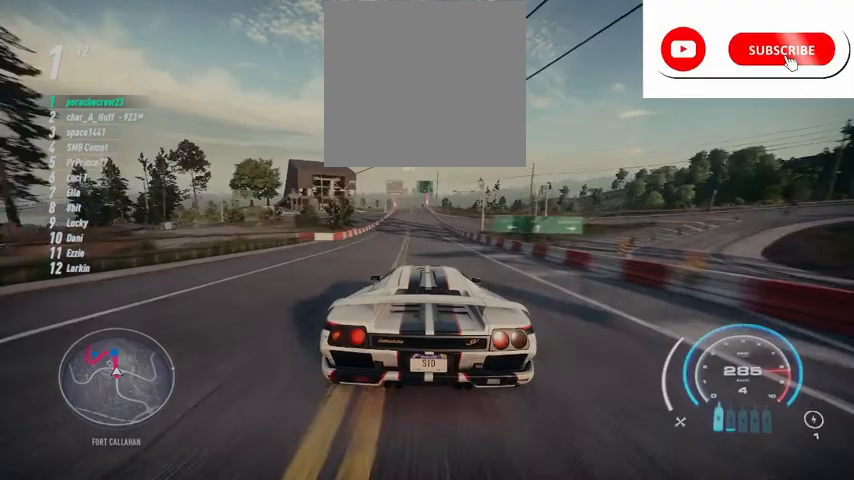
{"buttons": ["R2"], "left_stick": "center", "right_stick": "center", "events": [[42, "R1", "up"]]}
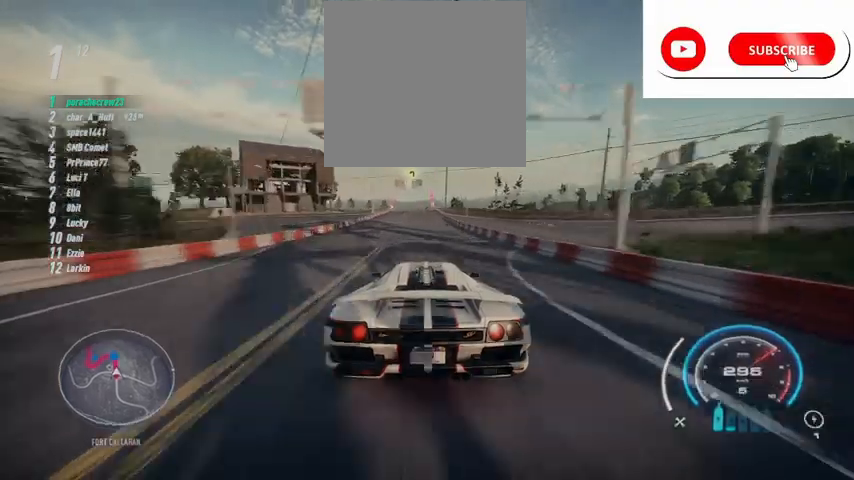
{"buttons": ["R2"], "left_stick": "center", "right_stick": "center", "events": []}
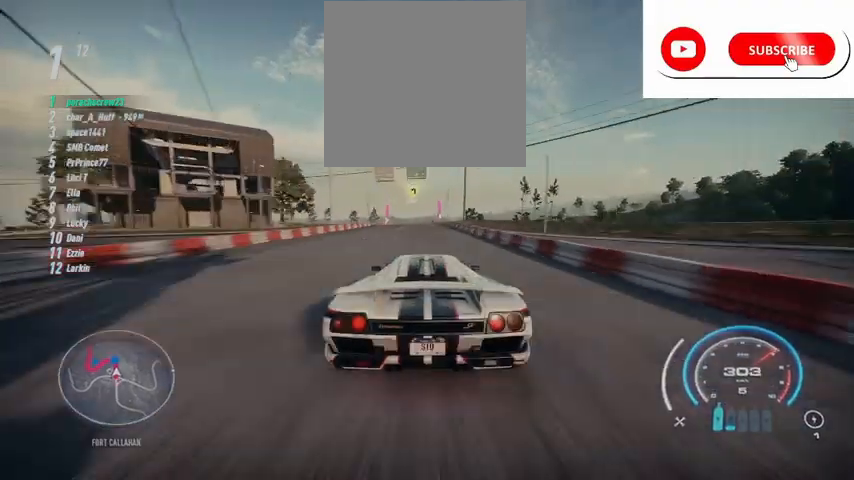
{"buttons": ["R2"], "left_stick": "center", "right_stick": "center", "events": [[42, "left_stick", "up-right"], [167, "left_stick", "center"]]}
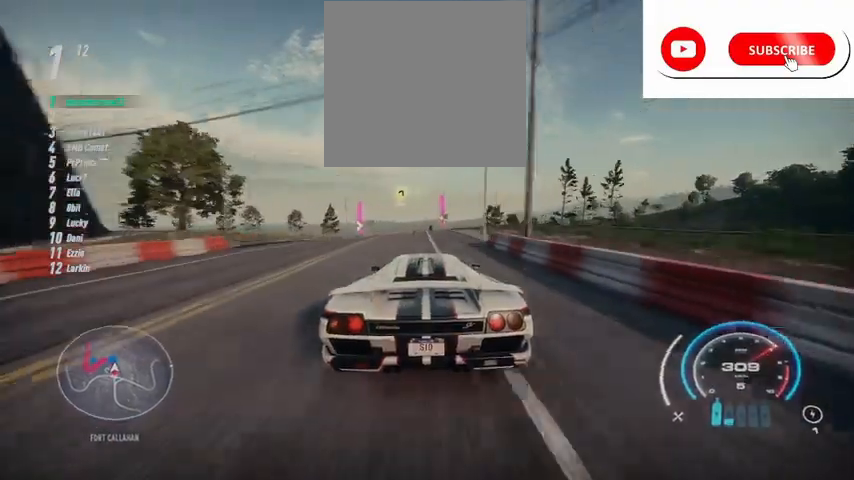
{"buttons": ["R2"], "left_stick": "left", "right_stick": "center", "events": [[292, "left_stick", "left"], [375, "R2", "up"], [459, "R2", "down"]]}
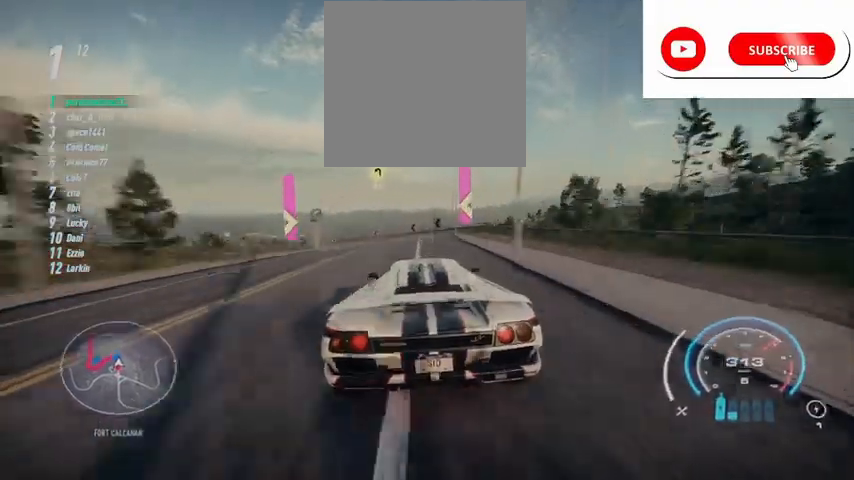
{"buttons": ["L2", "R2"], "left_stick": "left", "right_stick": "center", "events": [[125, "L2", "down"]]}
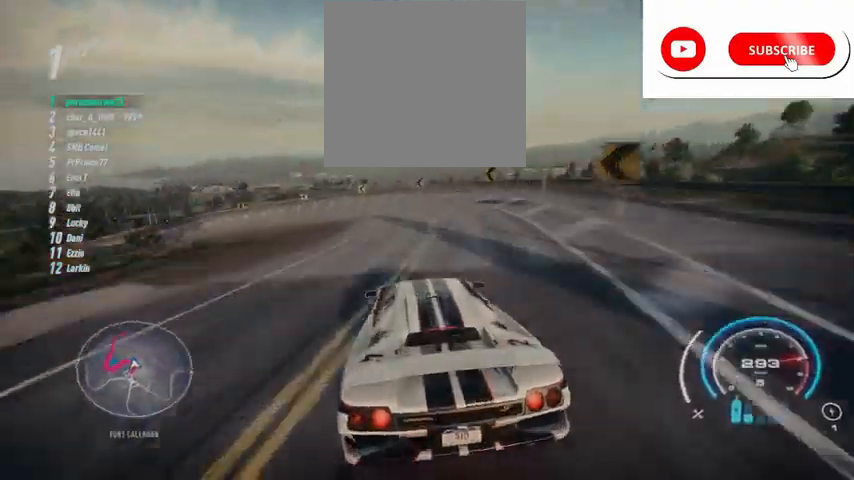
{"buttons": ["R2"], "left_stick": "left", "right_stick": "center", "events": [[375, "L2", "up"]]}
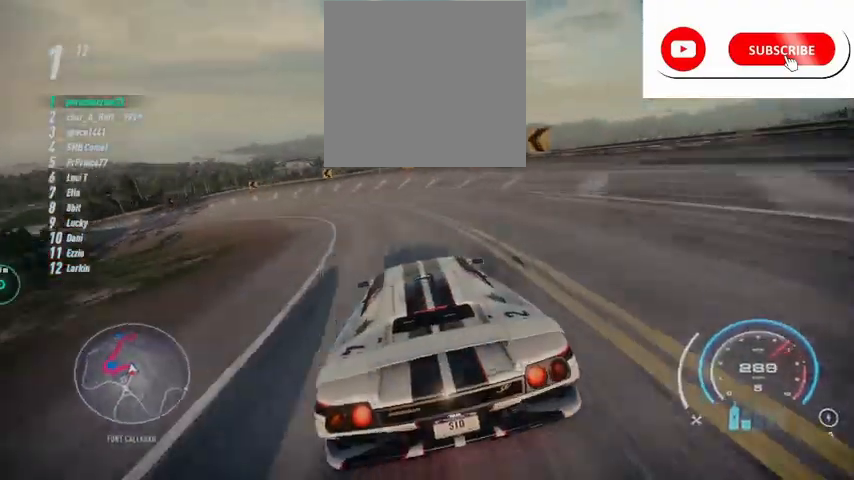
{"buttons": ["L2", "R2"], "left_stick": "left", "right_stick": "center", "events": [[42, "L2", "down"], [42, "R2", "up"], [84, "L2", "up"], [167, "R2", "down"], [251, "L2", "down"]]}
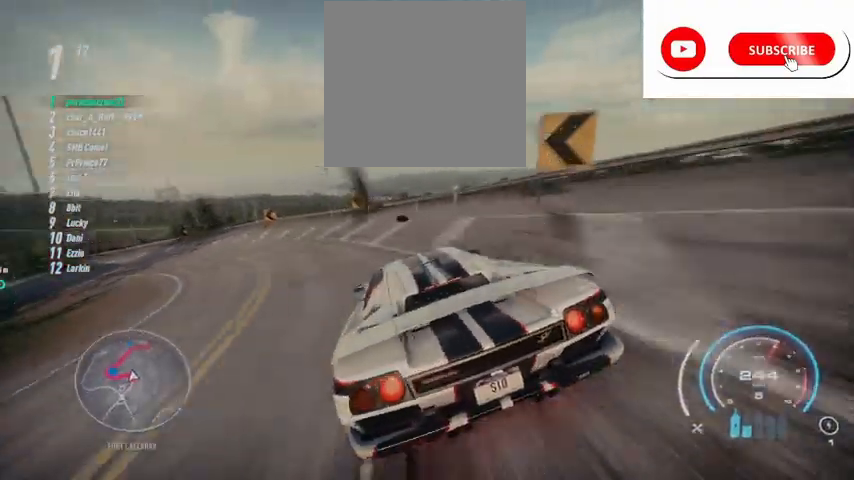
{"buttons": ["R2"], "left_stick": "left", "right_stick": "center", "events": [[250, "L2", "up"]]}
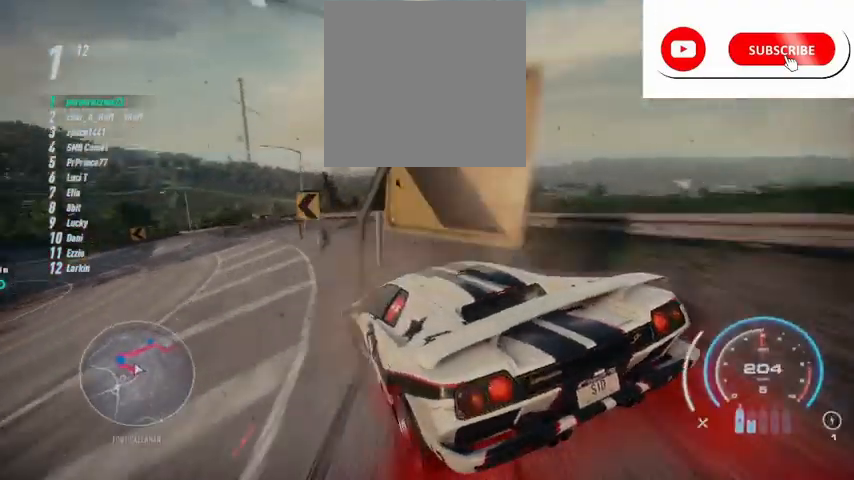
{"buttons": ["R2"], "left_stick": "left", "right_stick": "center", "events": []}
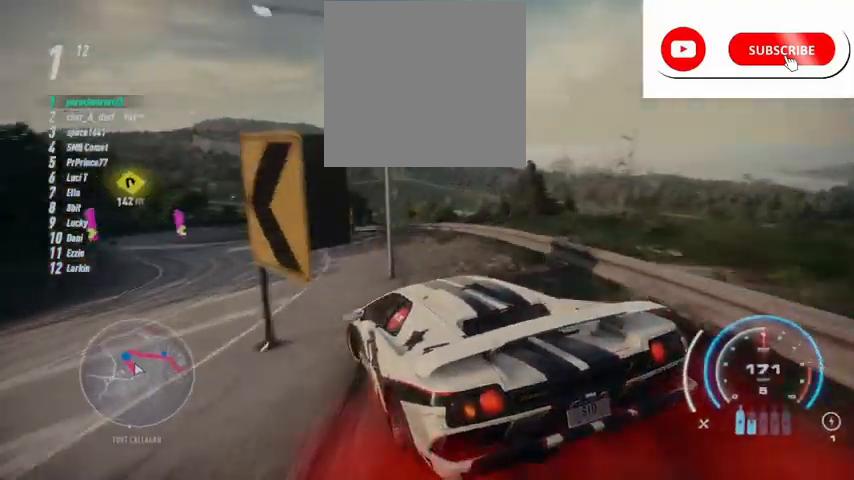
{"buttons": ["R2"], "left_stick": "center", "right_stick": "center", "events": [[83, "left_stick", "center"], [167, "left_stick", "right"], [417, "left_stick", "center"], [459, "A", "down"], [500, "A", "up"]]}
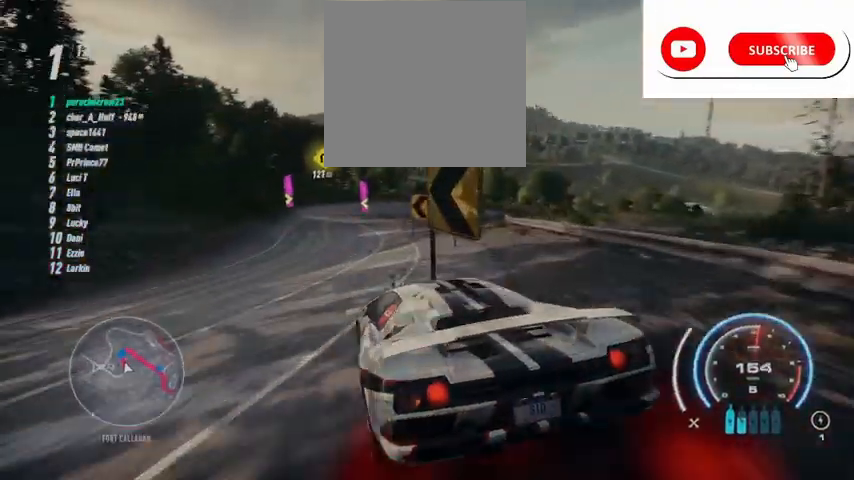
{"buttons": ["R2"], "left_stick": "up", "right_stick": "center", "events": [[334, "left_stick", "up"], [376, "L1", "down"], [459, "L1", "up"]]}
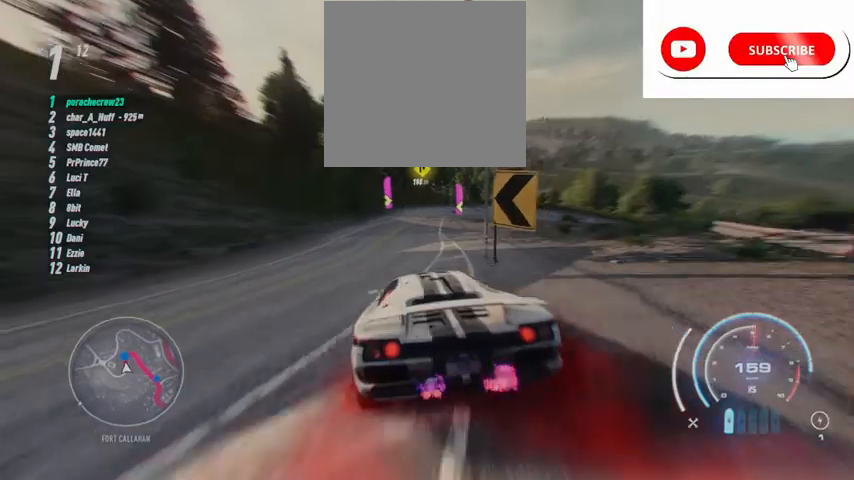
{"buttons": ["L1", "R2"], "left_stick": "up-left", "right_stick": "center", "events": [[83, "left_stick", "center"], [375, "L1", "down"], [459, "left_stick", "up-left"]]}
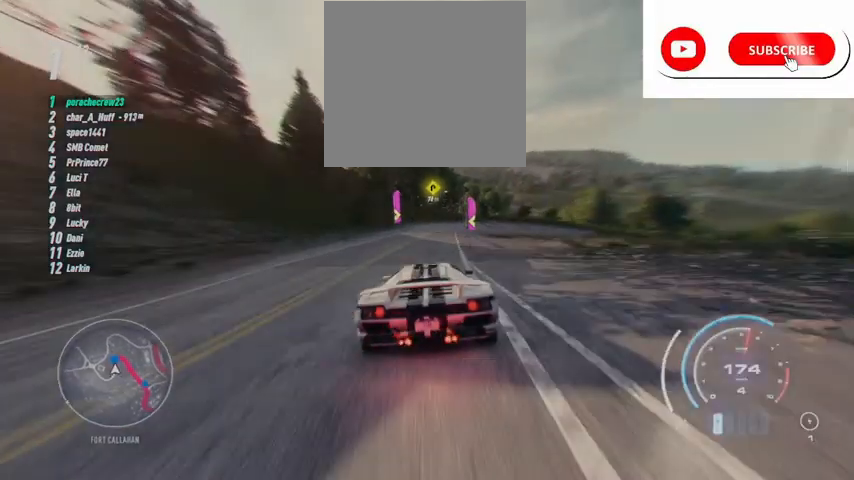
{"buttons": ["R1", "R2"], "left_stick": "up", "right_stick": "center", "events": [[84, "L1", "up"], [125, "left_stick", "up"], [501, "R1", "down"]]}
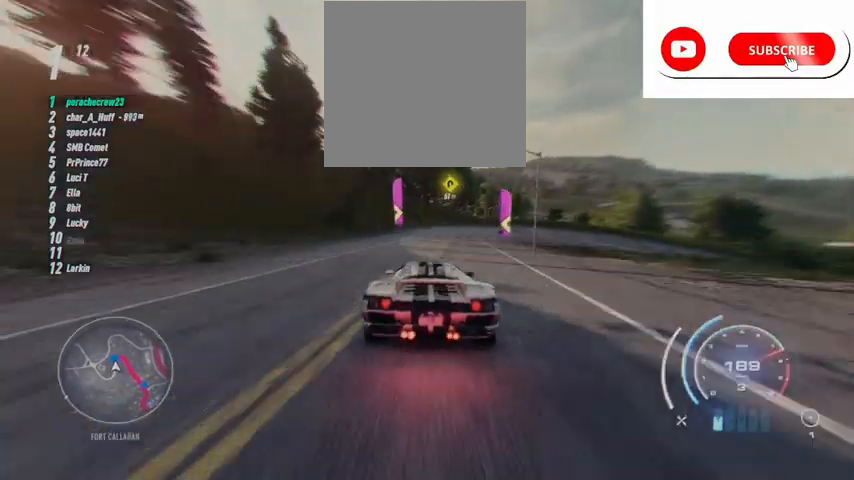
{"buttons": [], "left_stick": "right", "right_stick": "center", "events": [[208, "R1", "up"], [334, "left_stick", "up-right"], [500, "R2", "up"], [500, "left_stick", "right"]]}